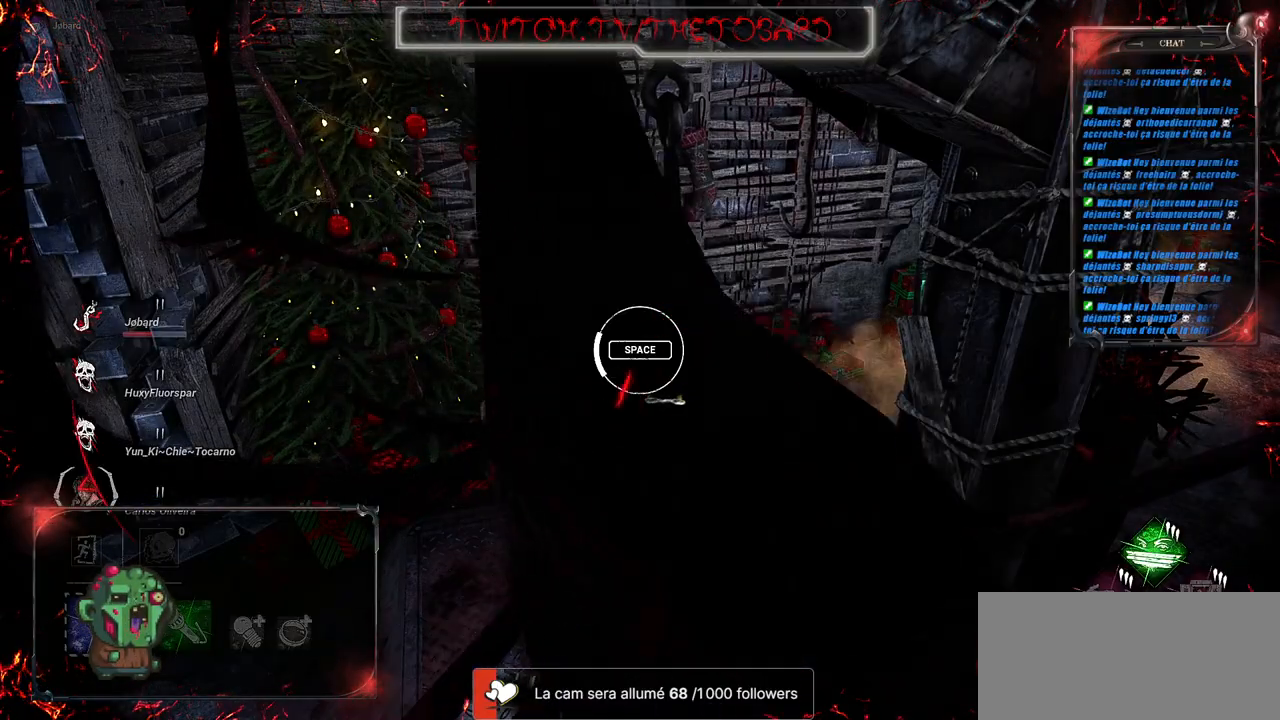
Gameplay with keyboard and mouse; each line is a JSON object with the keys and mouse buttons held at the frame after it. "events" lists presses ("down") and releases ("up") of "a", "ctrl", "d", "e", "f", "q", "r", "s", "shift", "space", "tab", "z", "mouse_left", "mouse_wheel", "mouse_right", "mouse_mb4" and "mouse_mb5" between this image and that frame as [ms after this image, input, new state], when the widget could be followed in between. "mouse_left", "mouse_wheel", "mouse_right", "mouse_mb4", "mouse_mb5" = the "left", "wheel", "right", "mb4", "mb5" buttons of the "mouse" list. No other keys are recorded. "wheel" means that the mouse wheel is clicked or scrolled. Mouse movement is not recorded.
{"keys": [], "mouse": [], "events": [[133, "space", "down"], [283, "space", "up"]]}
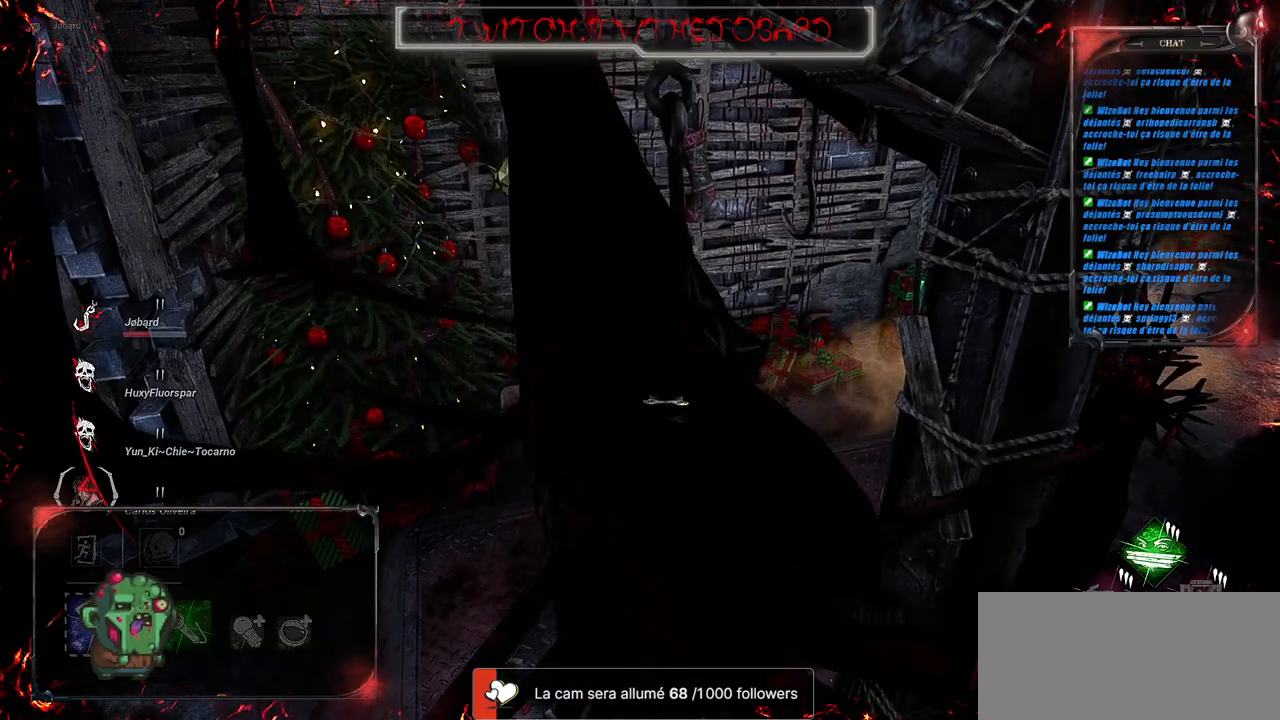
{"keys": [], "mouse": [], "events": []}
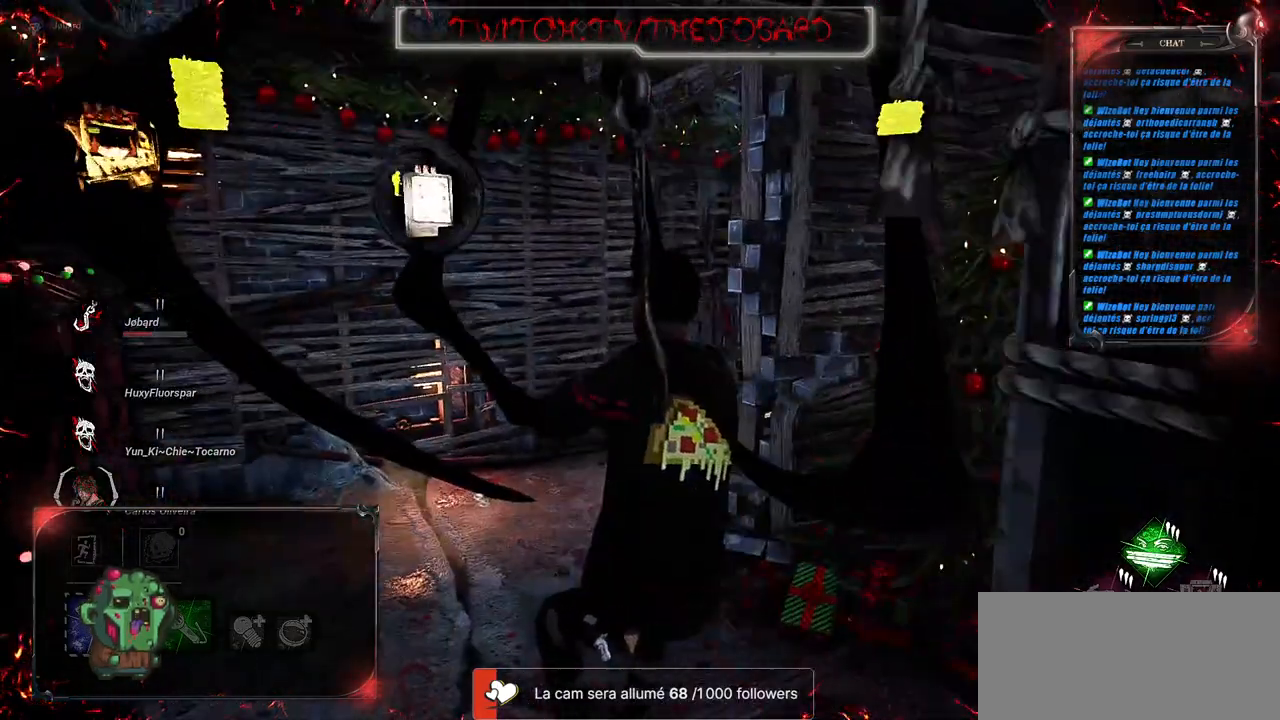
{"keys": [], "mouse": [], "events": []}
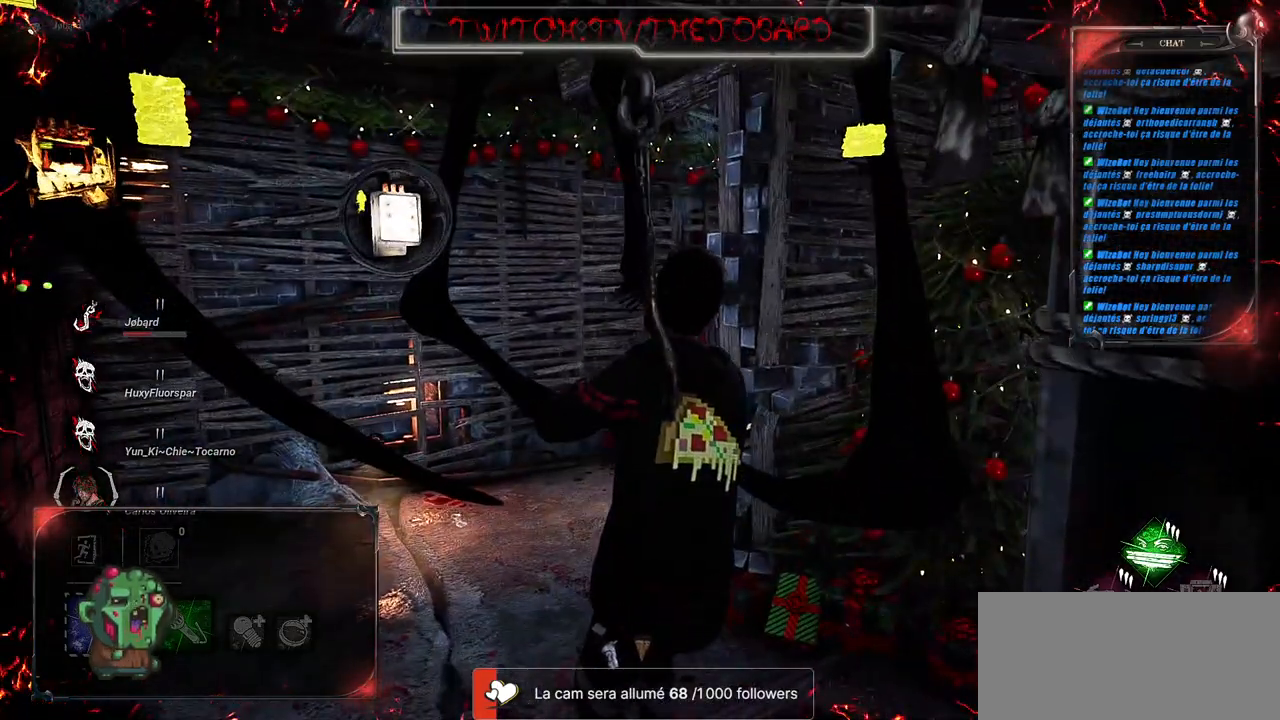
{"keys": [], "mouse": [], "events": []}
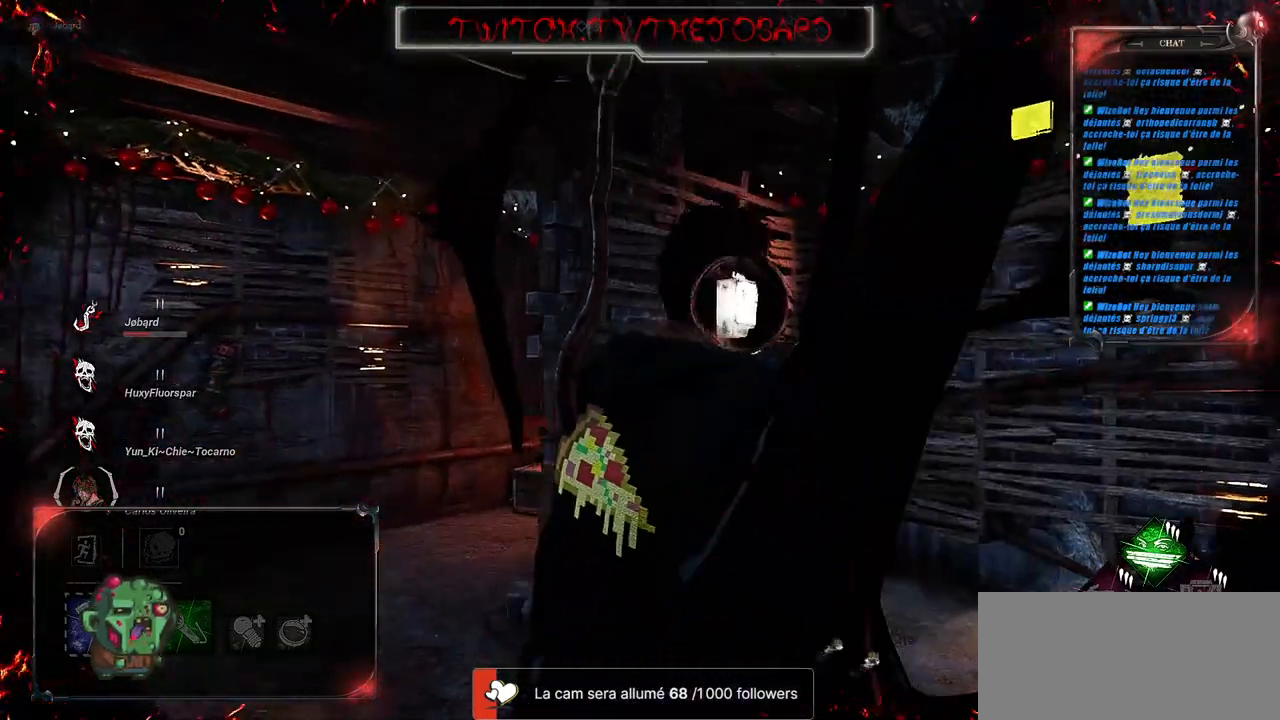
{"keys": [], "mouse": [], "events": []}
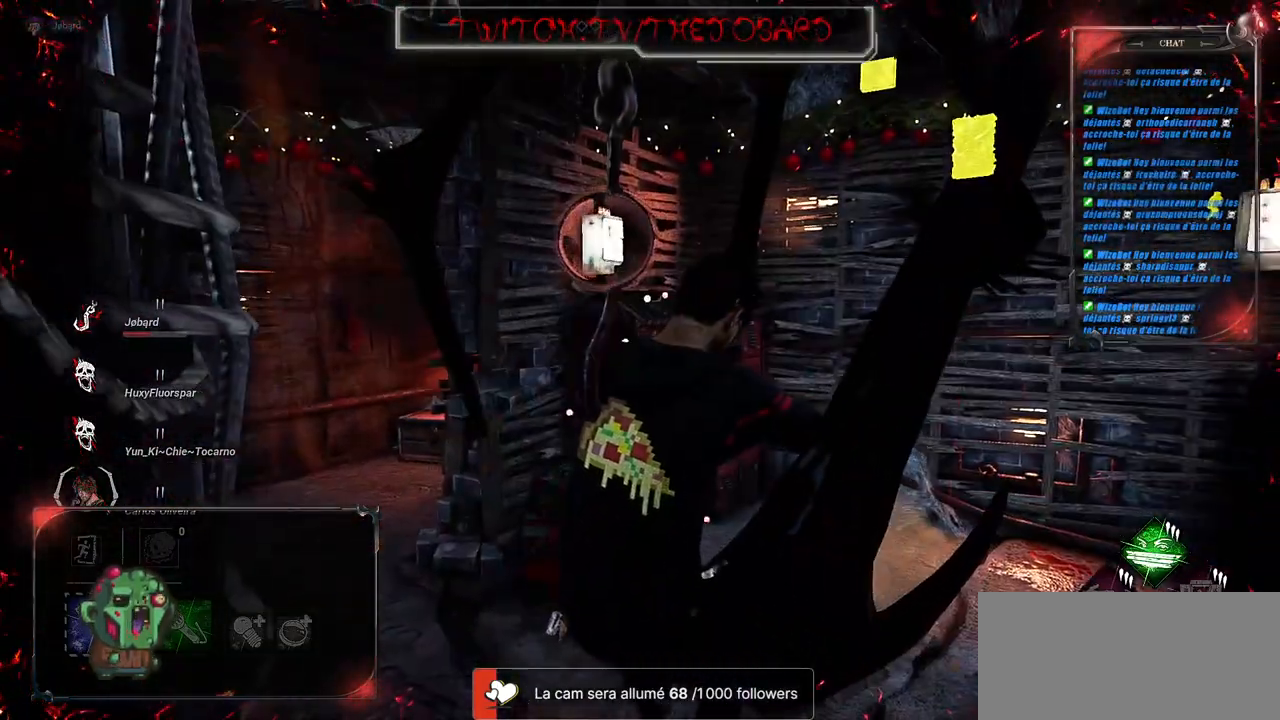
{"keys": [], "mouse": [], "events": []}
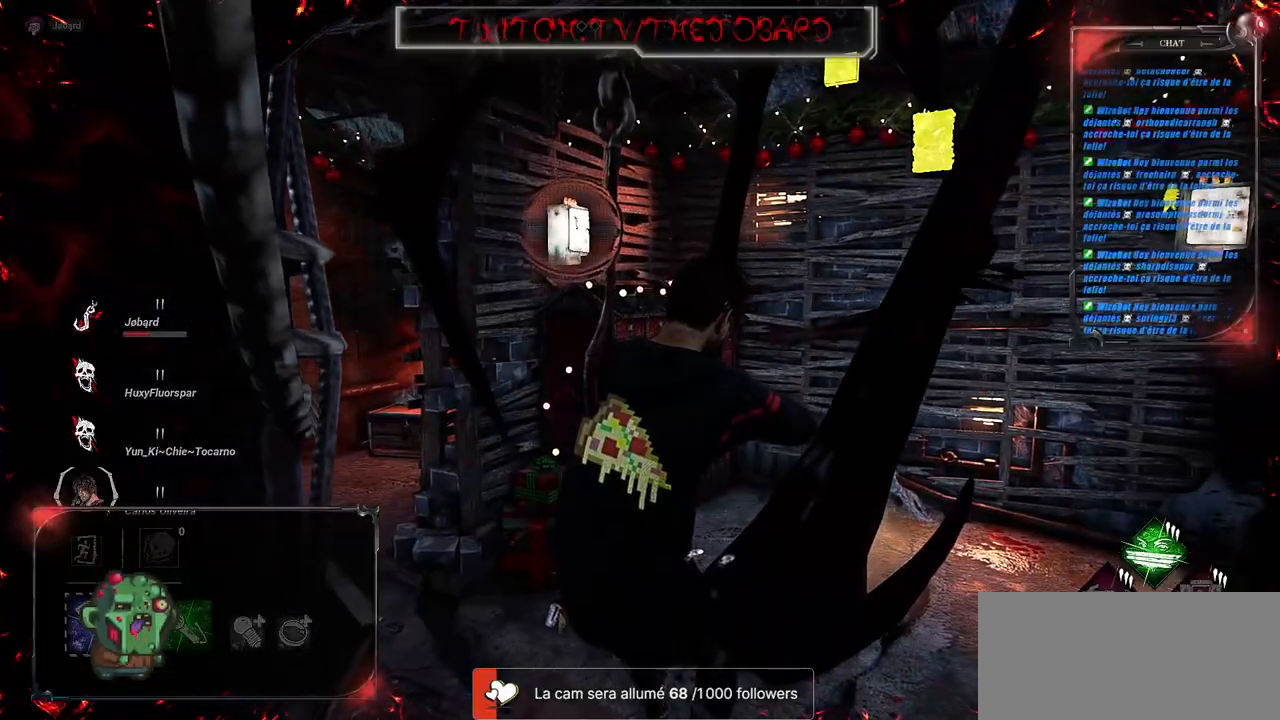
{"keys": [], "mouse": [], "events": []}
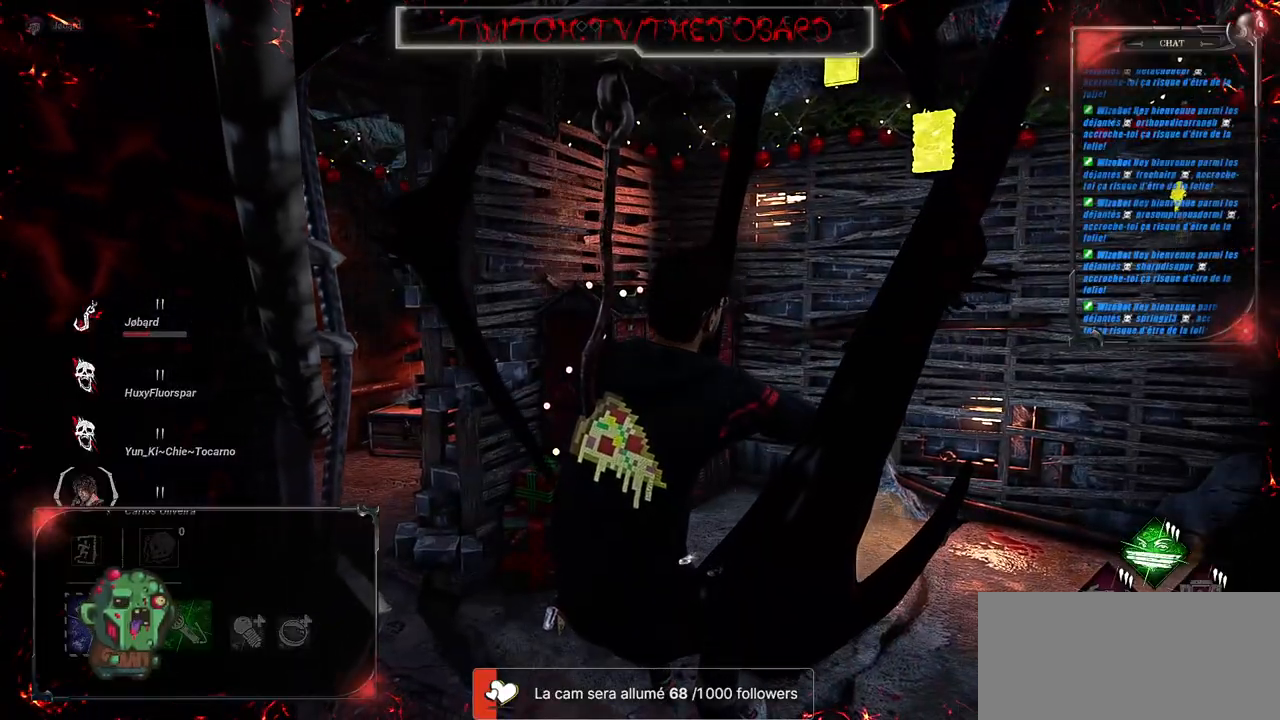
{"keys": [], "mouse": [], "events": []}
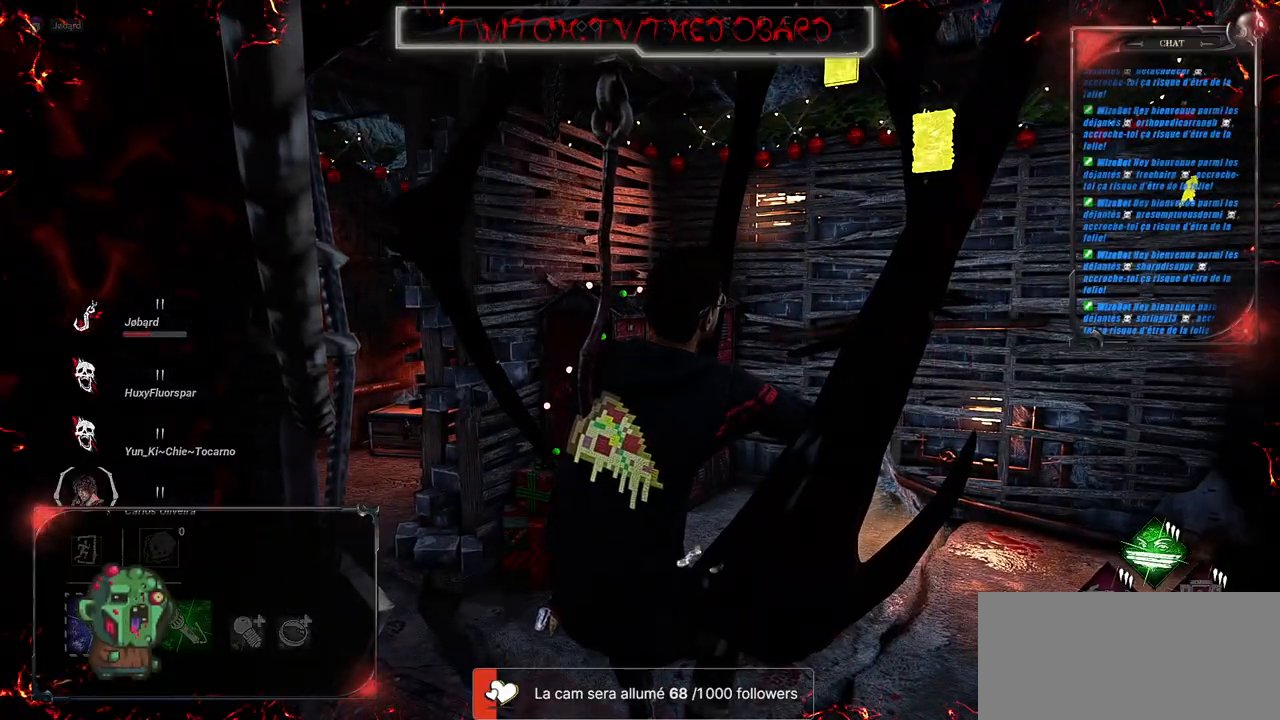
{"keys": [], "mouse": [], "events": []}
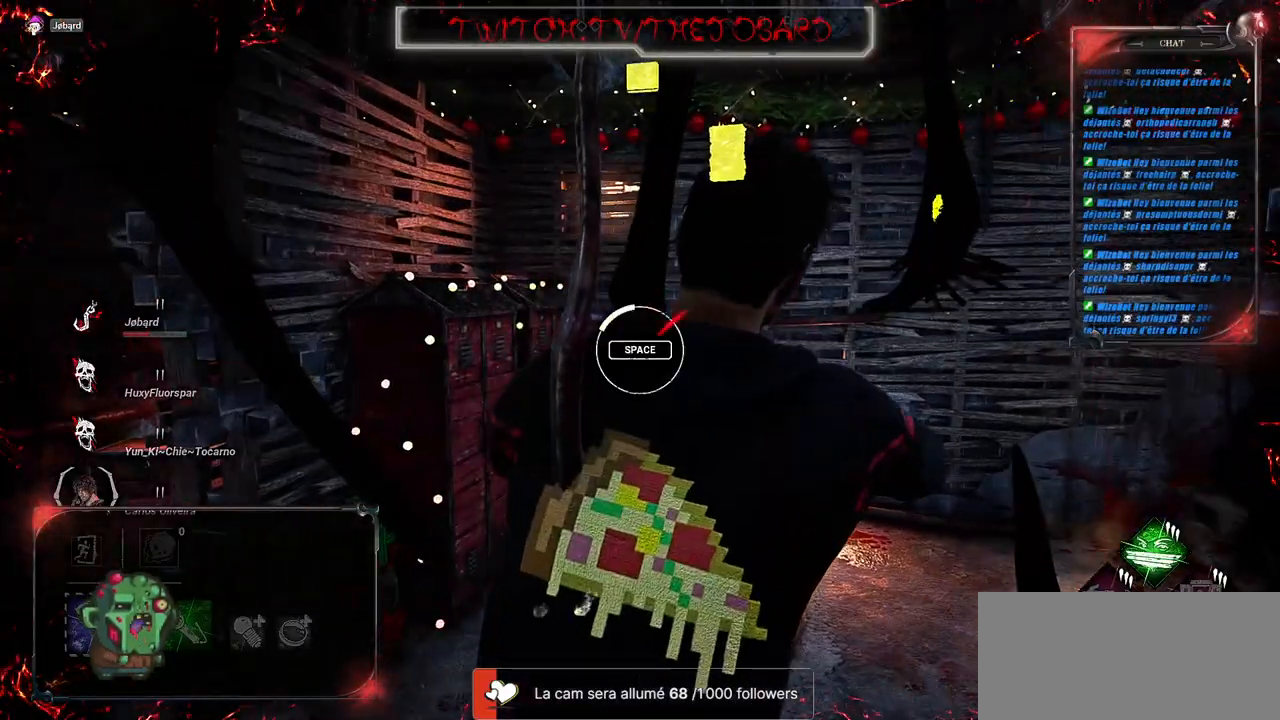
{"keys": [], "mouse": [], "events": []}
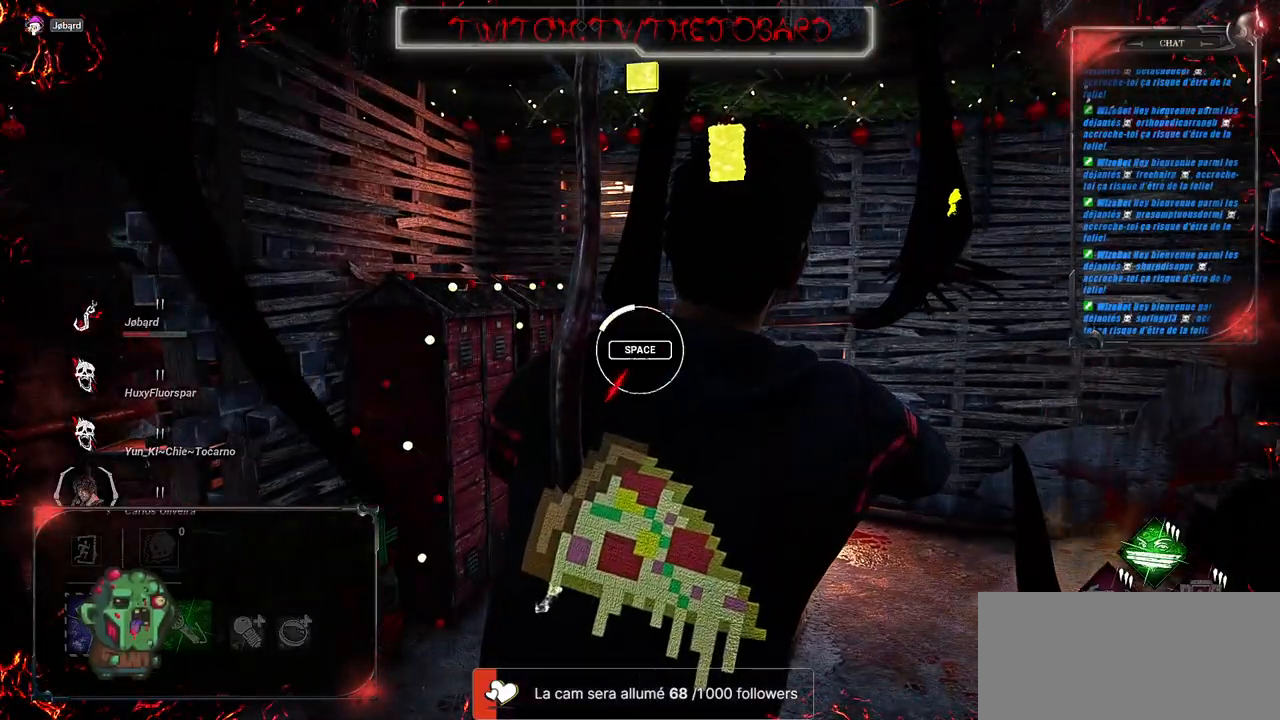
{"keys": [], "mouse": [], "events": [[267, "space", "down"], [433, "space", "up"]]}
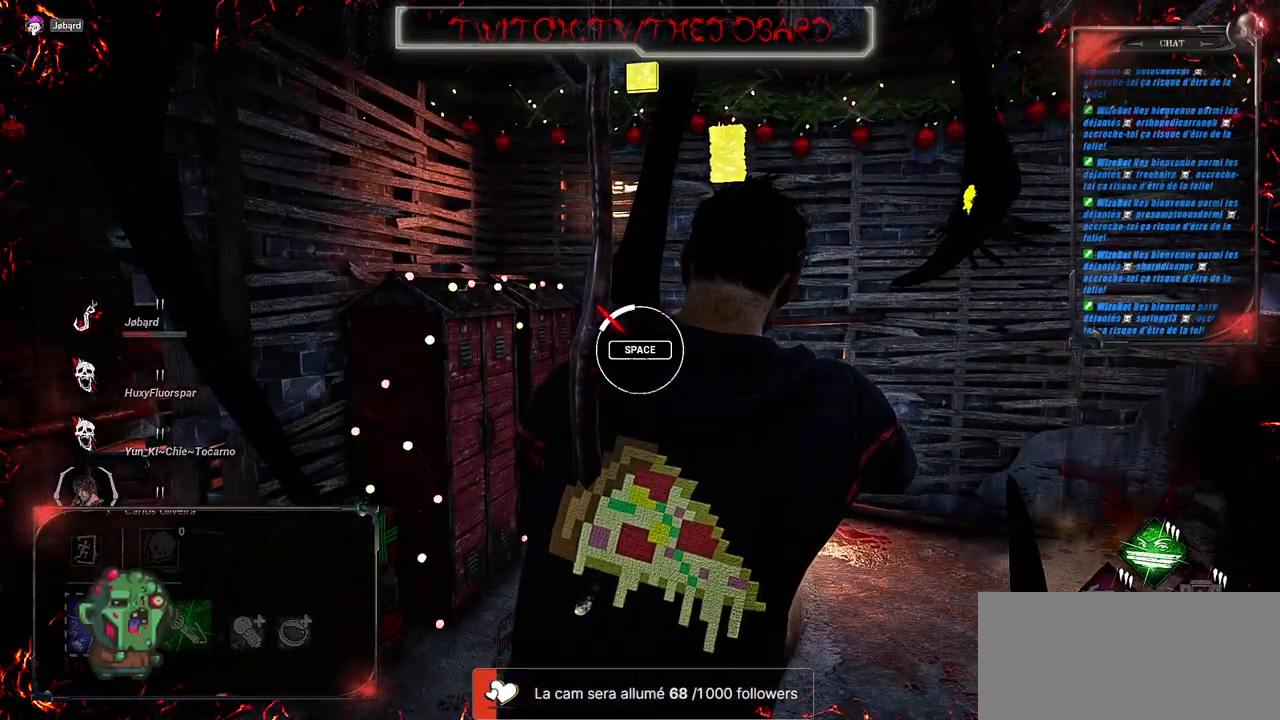
{"keys": [], "mouse": [], "events": []}
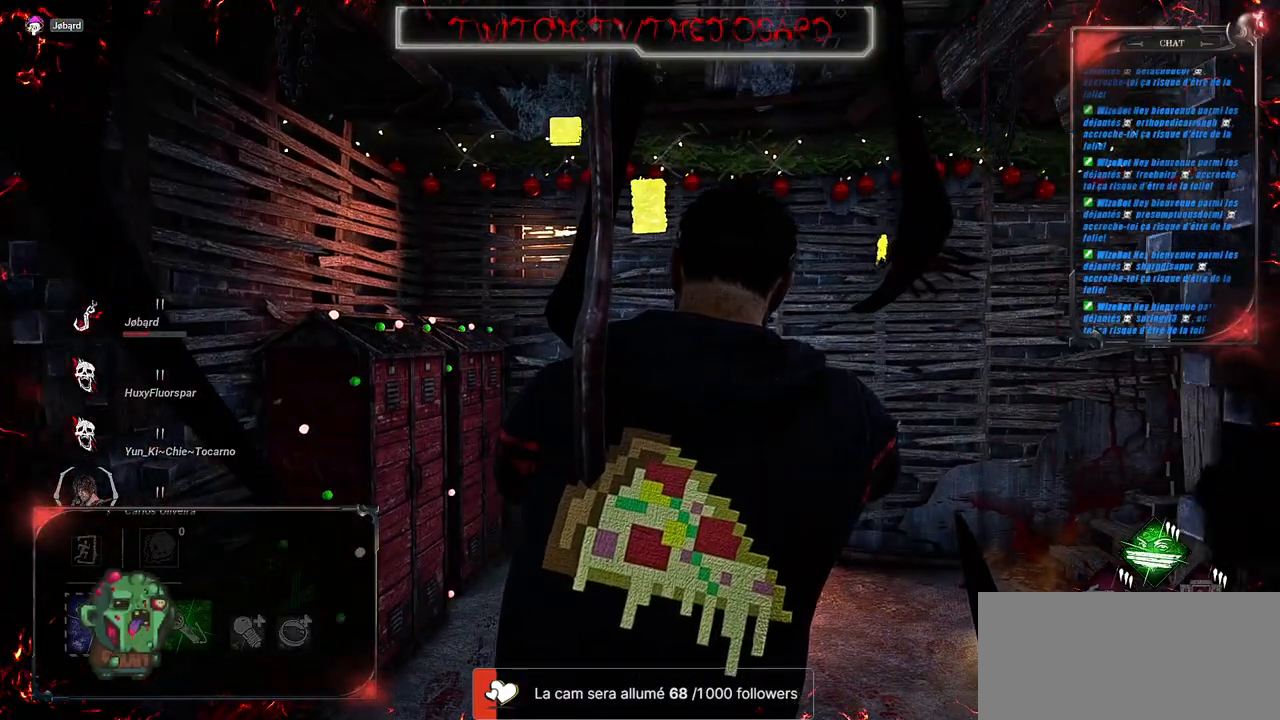
{"keys": [], "mouse": [], "events": []}
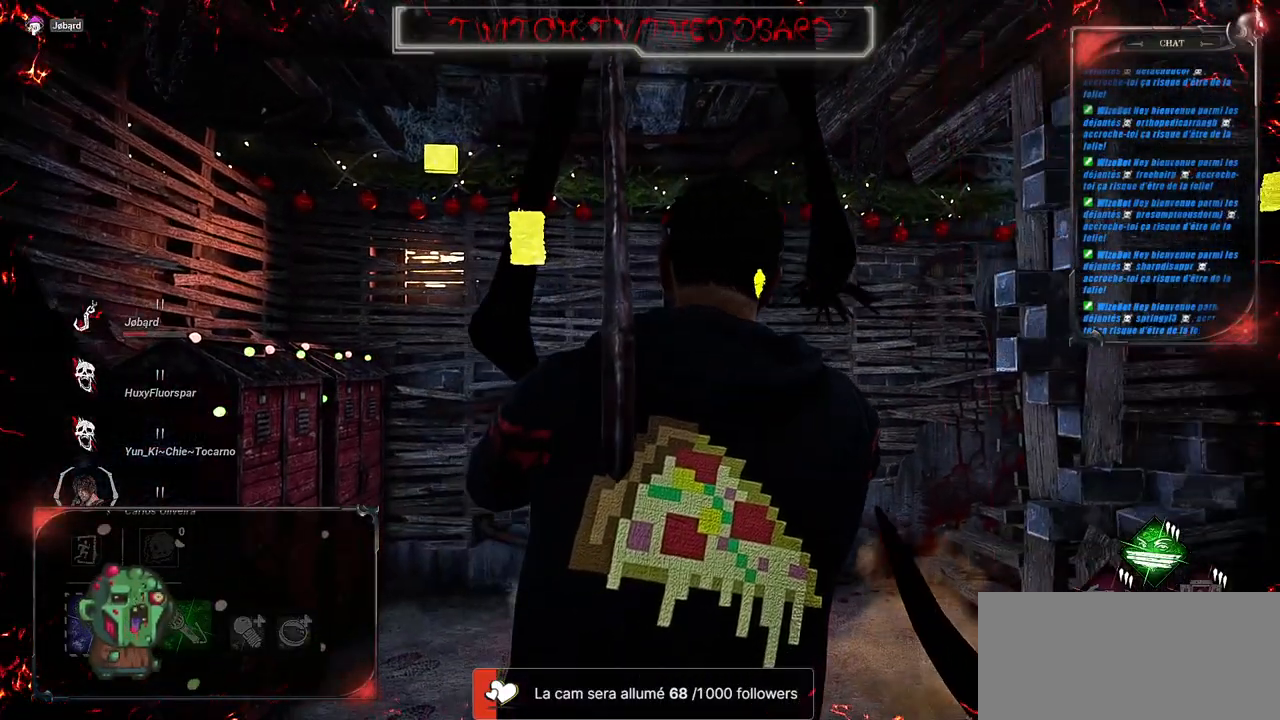
{"keys": [], "mouse": [], "events": []}
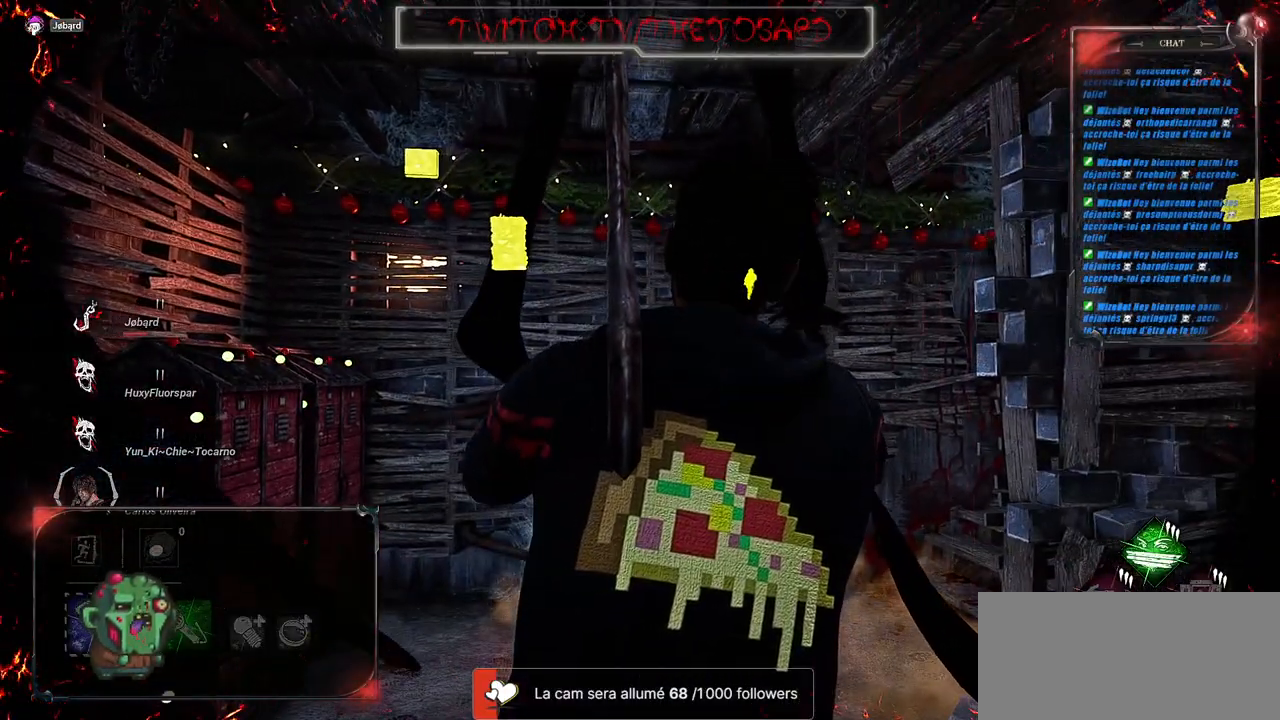
{"keys": [], "mouse": [], "events": []}
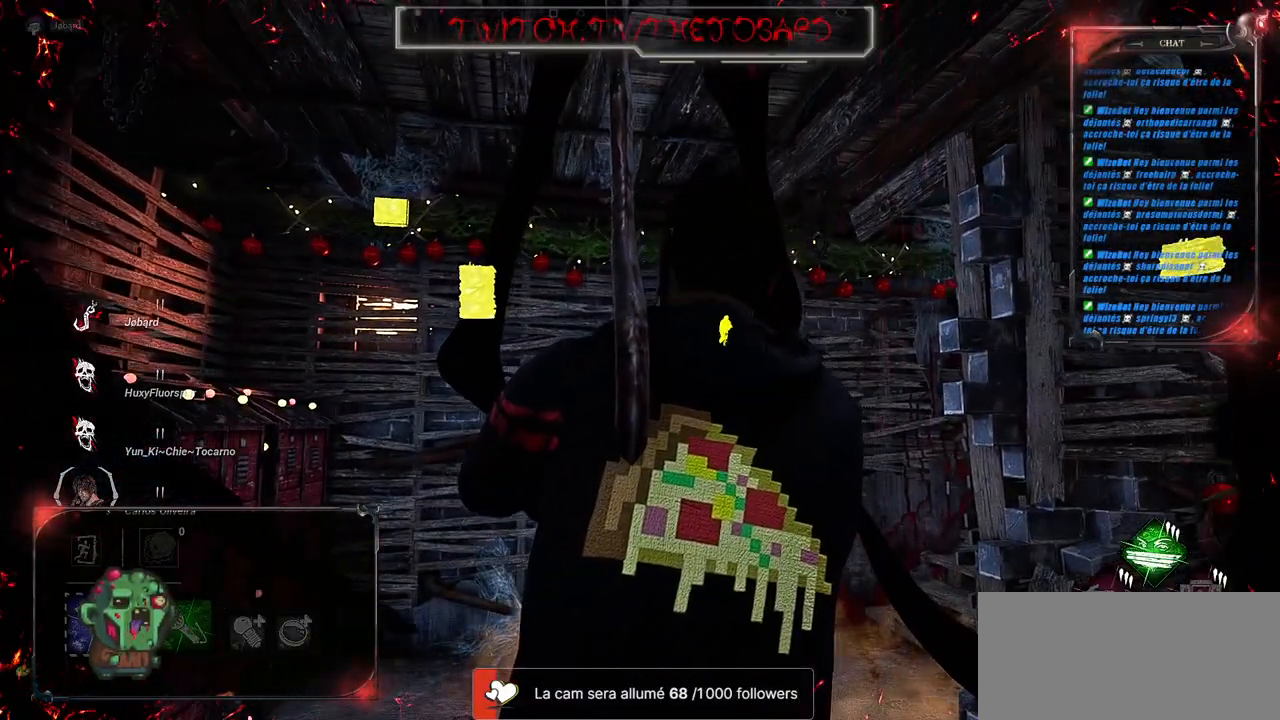
{"keys": [], "mouse": [], "events": []}
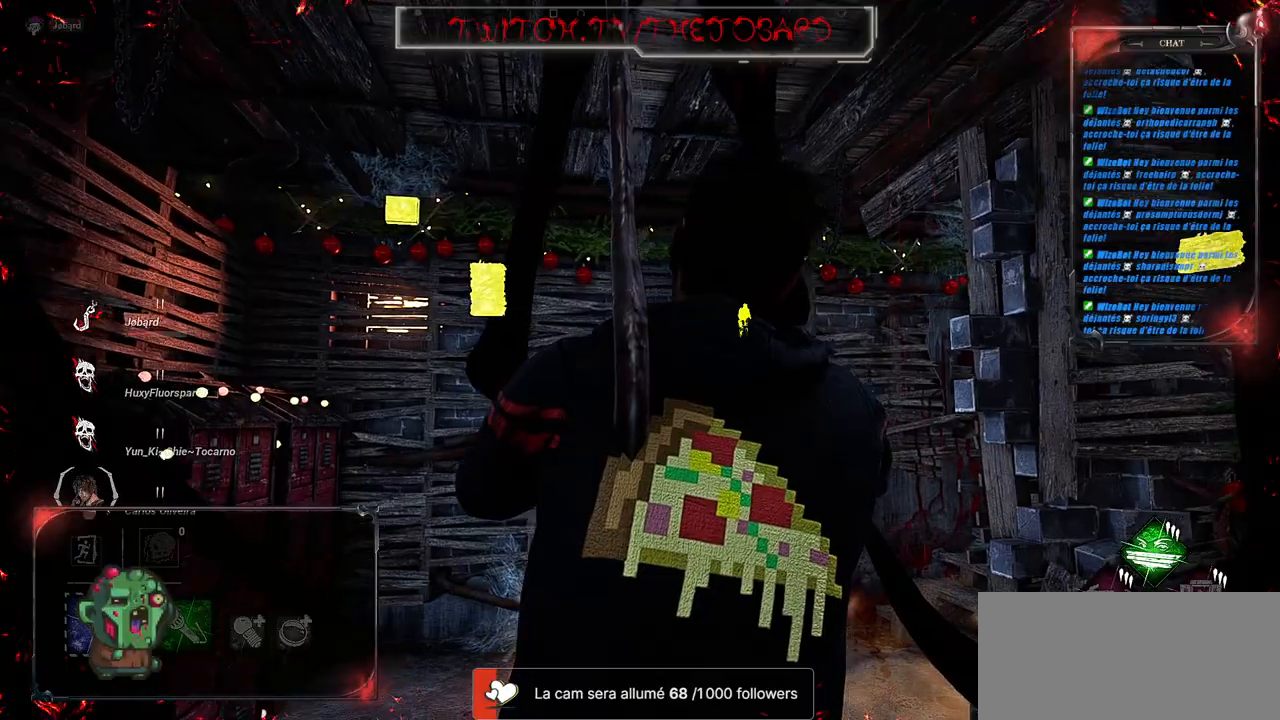
{"keys": [], "mouse": [], "events": []}
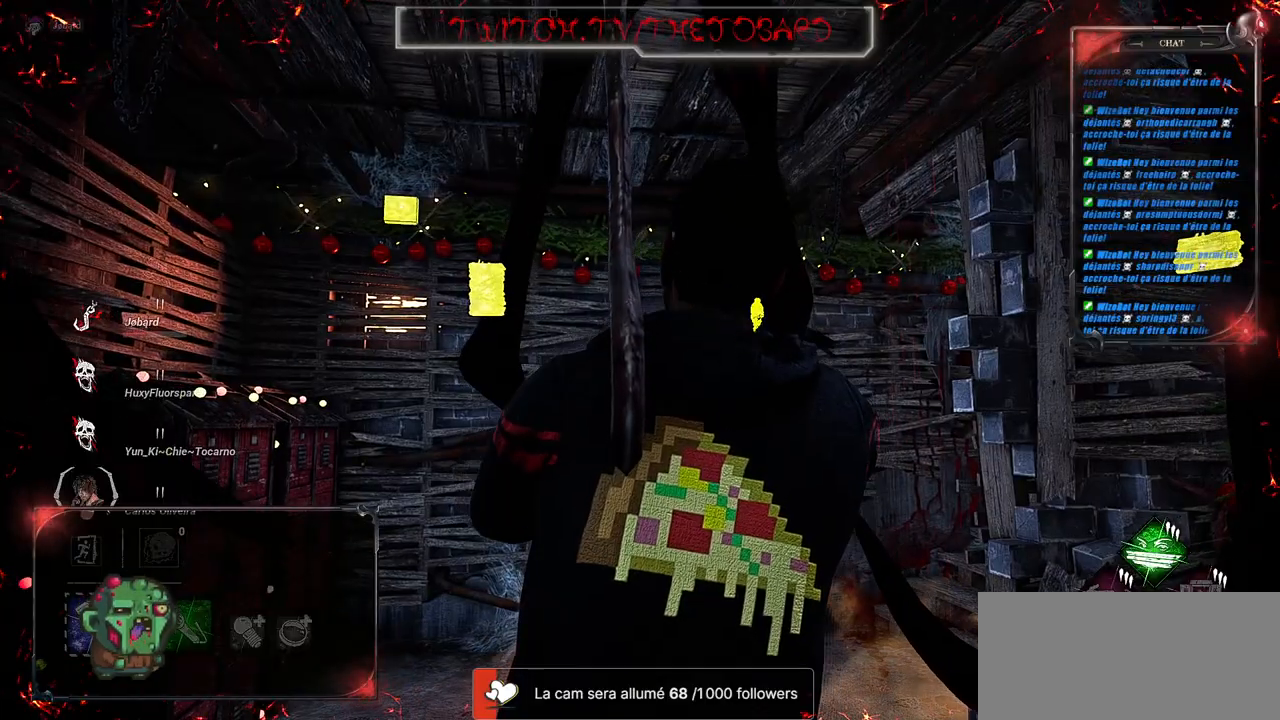
{"keys": [], "mouse": [], "events": []}
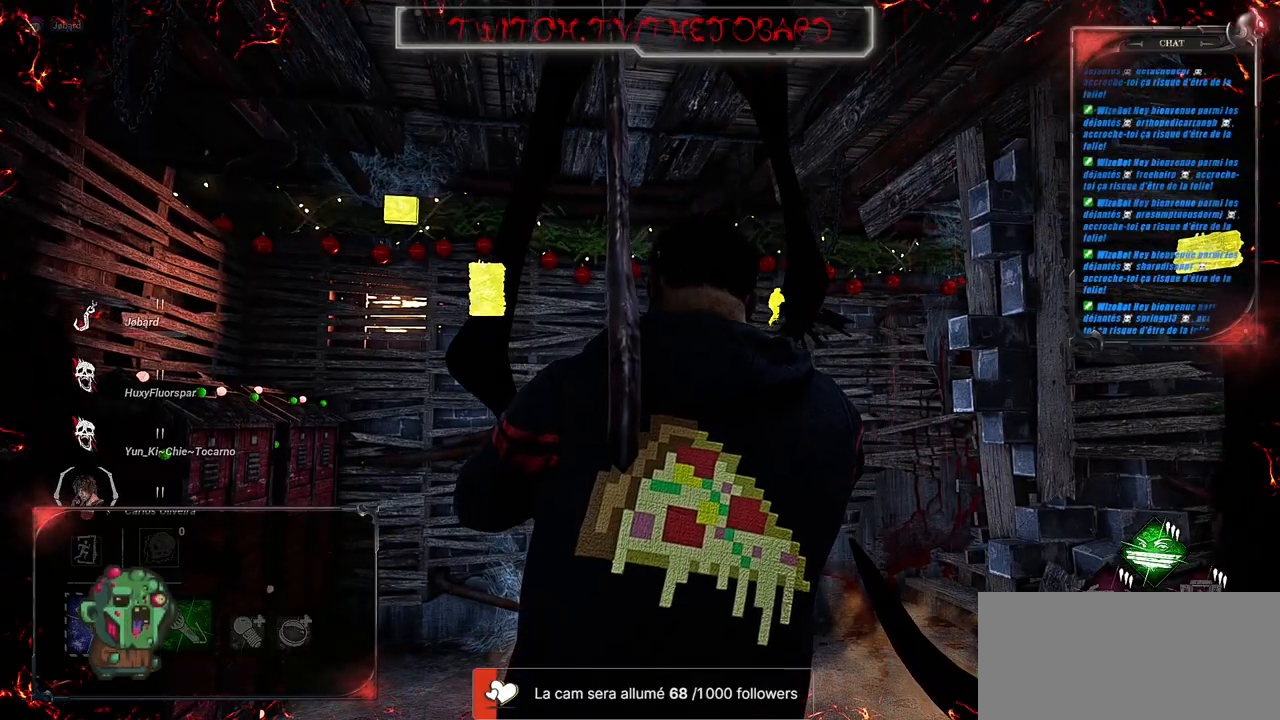
{"keys": [], "mouse": [], "events": []}
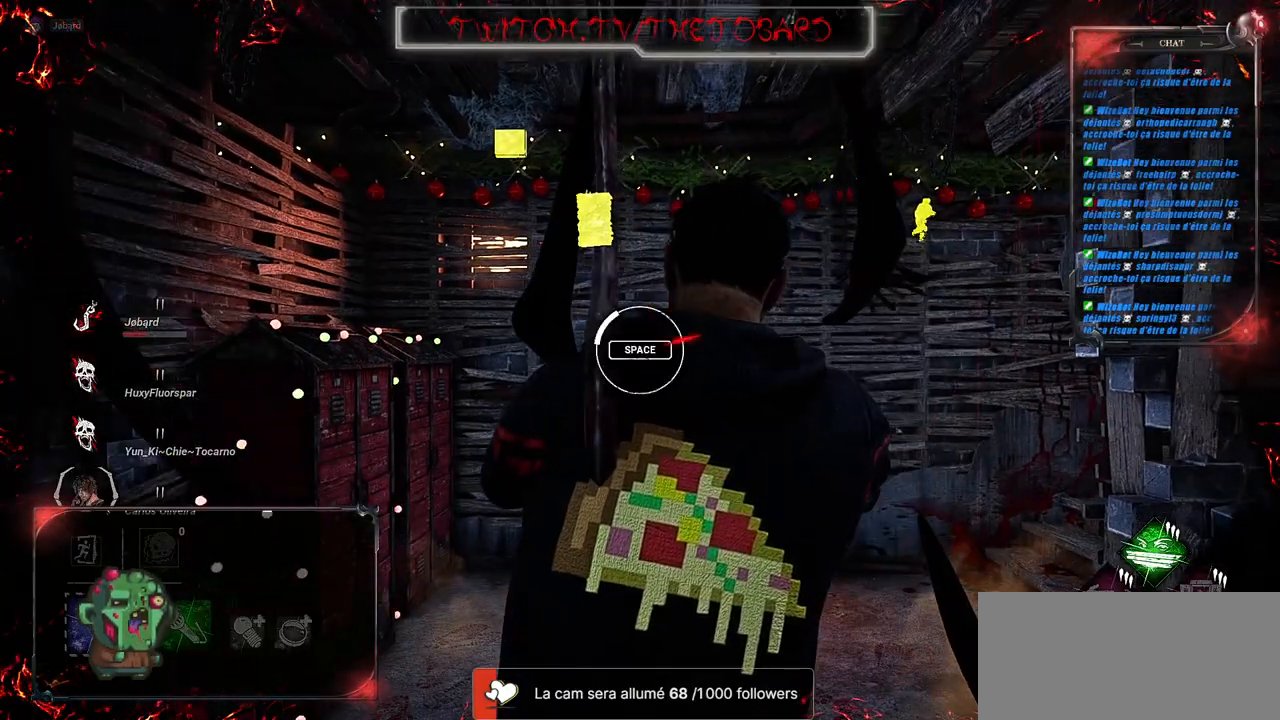
{"keys": [], "mouse": [], "events": []}
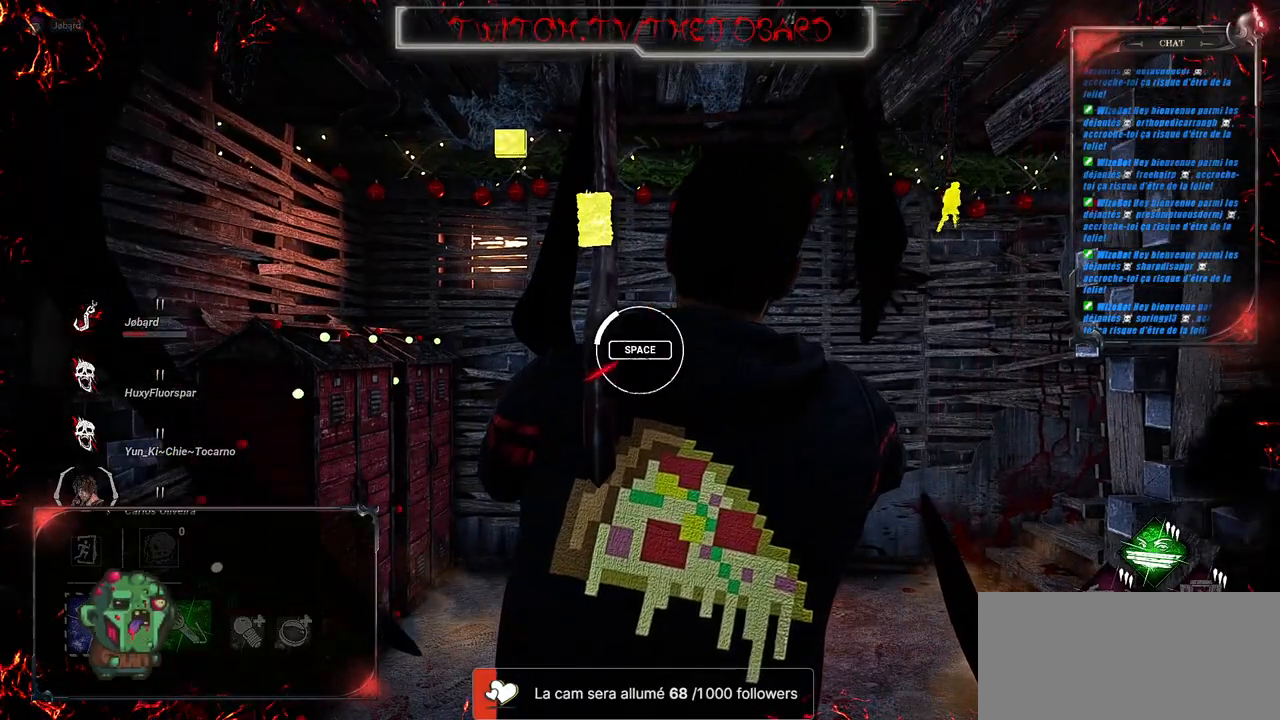
{"keys": [], "mouse": [], "events": [[133, "space", "down"], [317, "space", "up"]]}
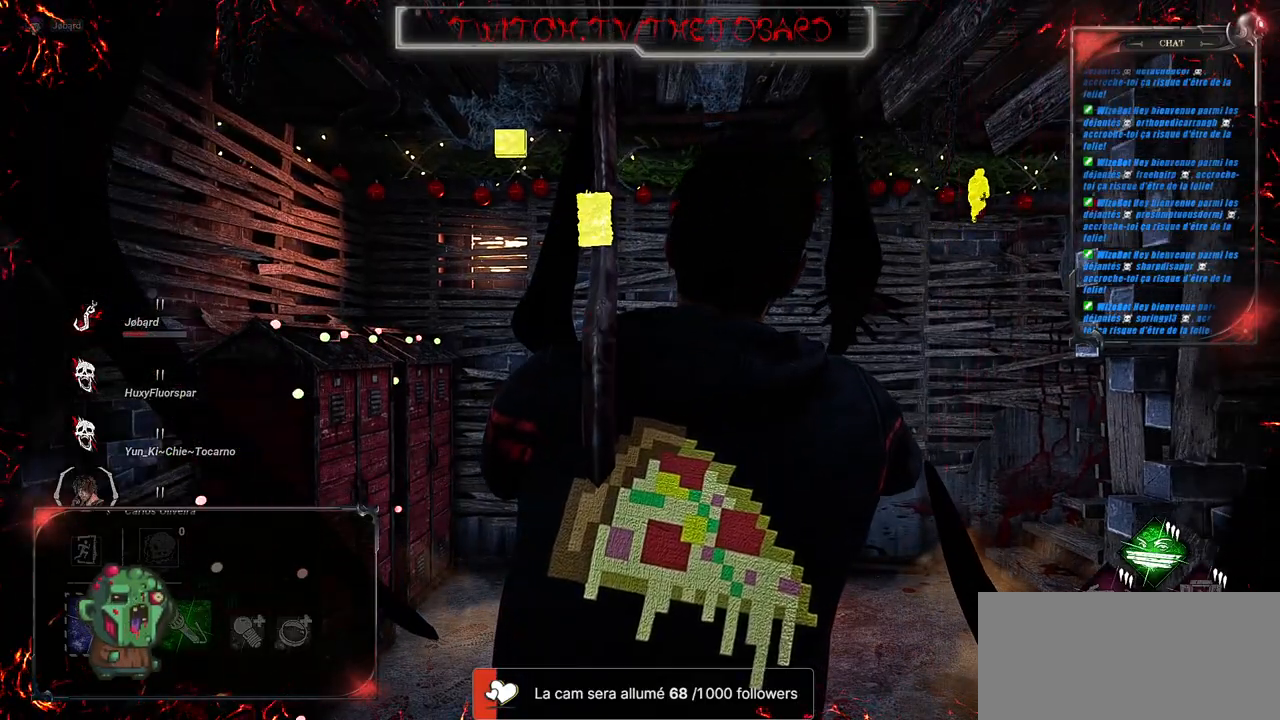
{"keys": [], "mouse": [], "events": []}
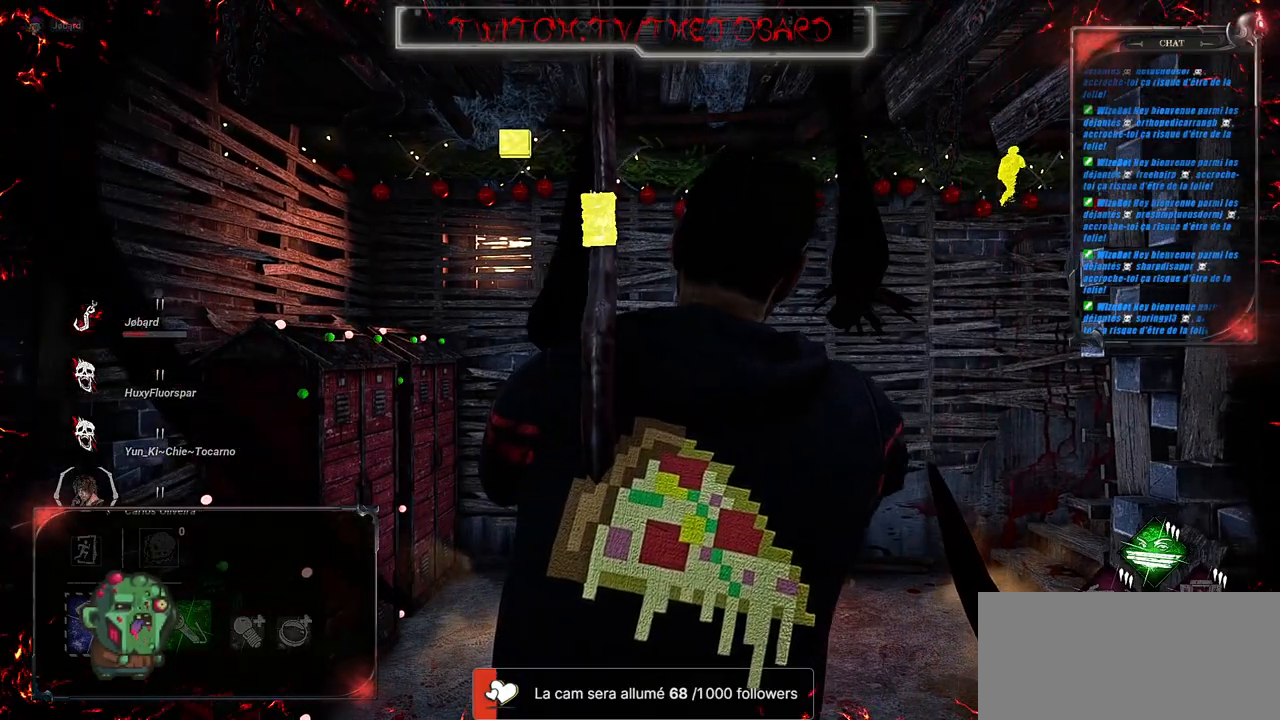
{"keys": [], "mouse": [], "events": []}
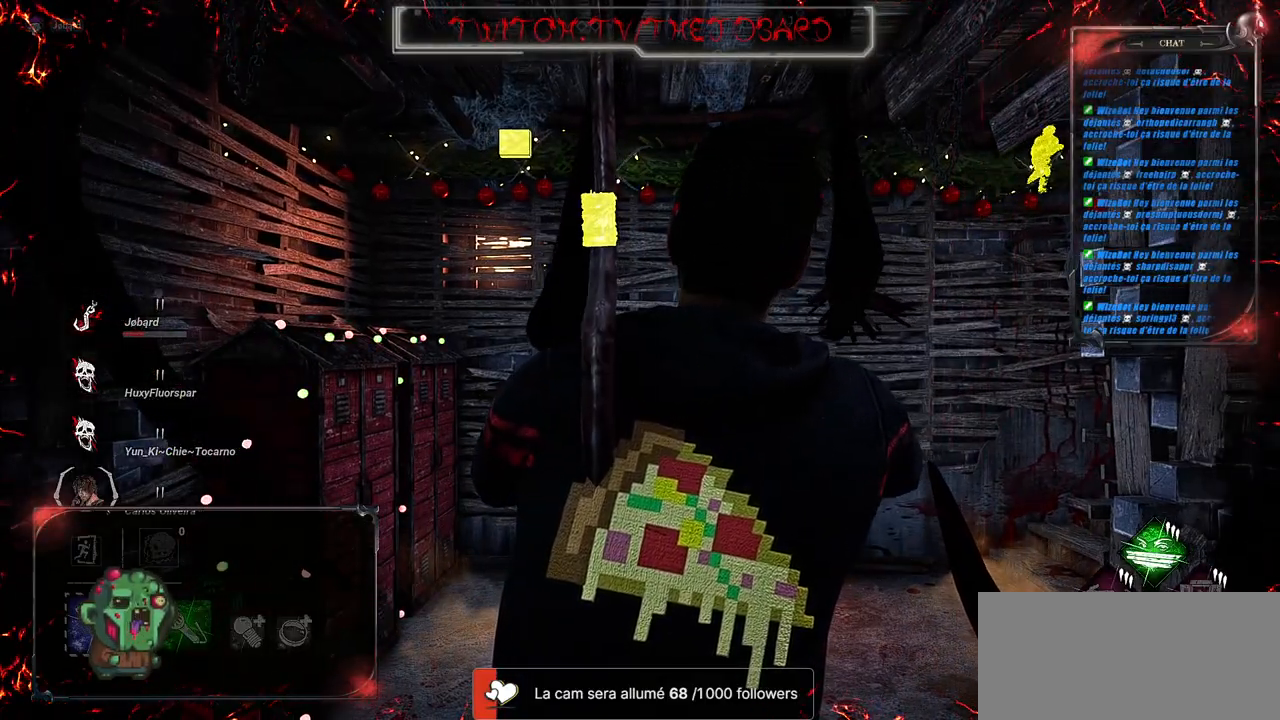
{"keys": [], "mouse": [], "events": []}
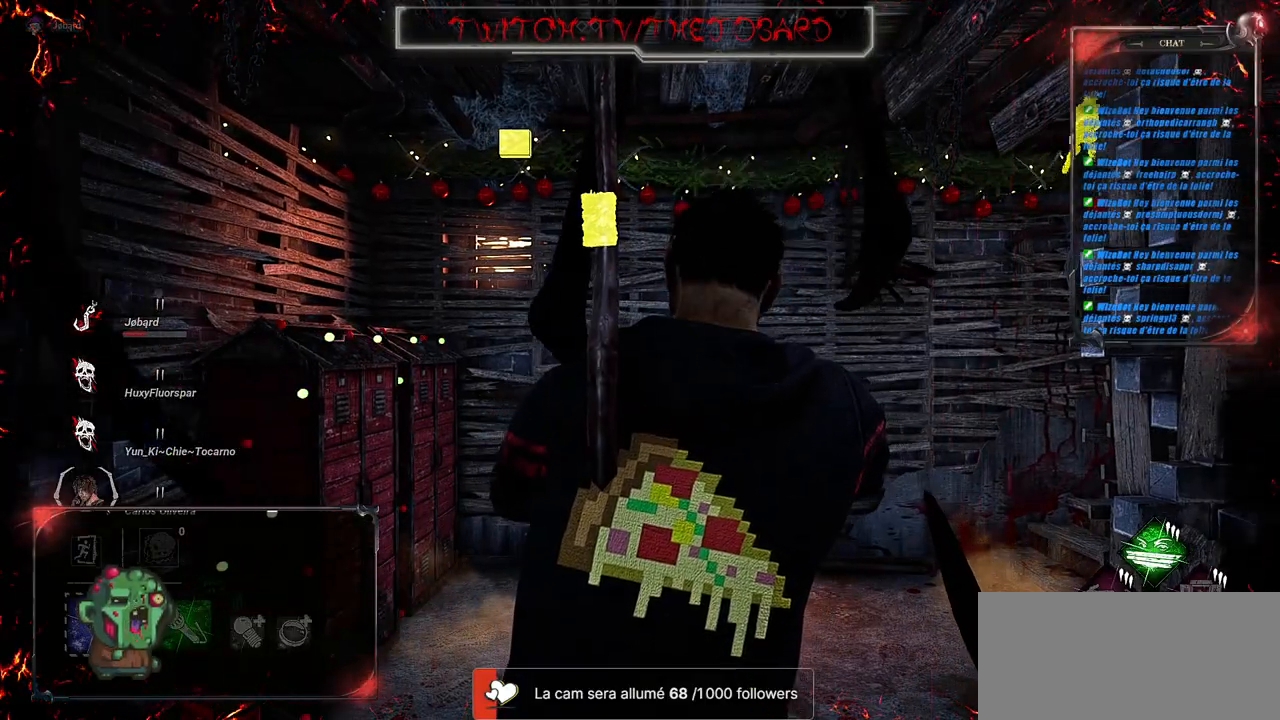
{"keys": [], "mouse": [], "events": []}
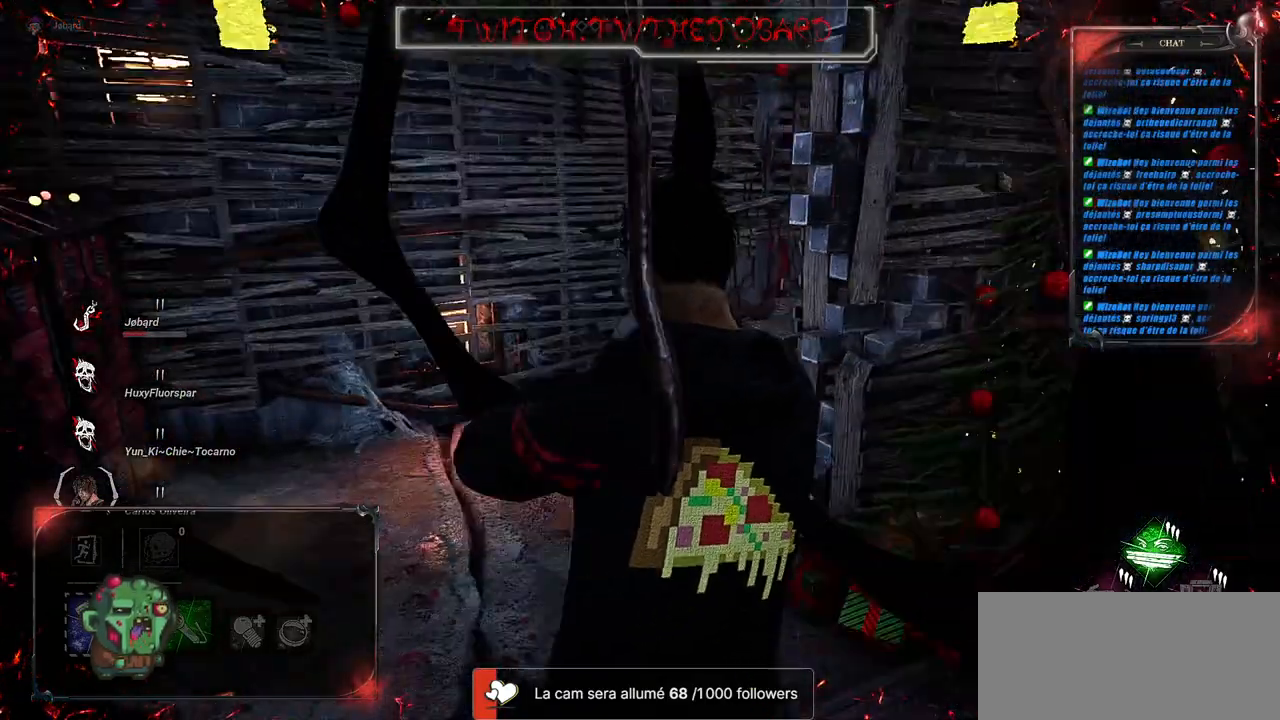
{"keys": [], "mouse": [], "events": []}
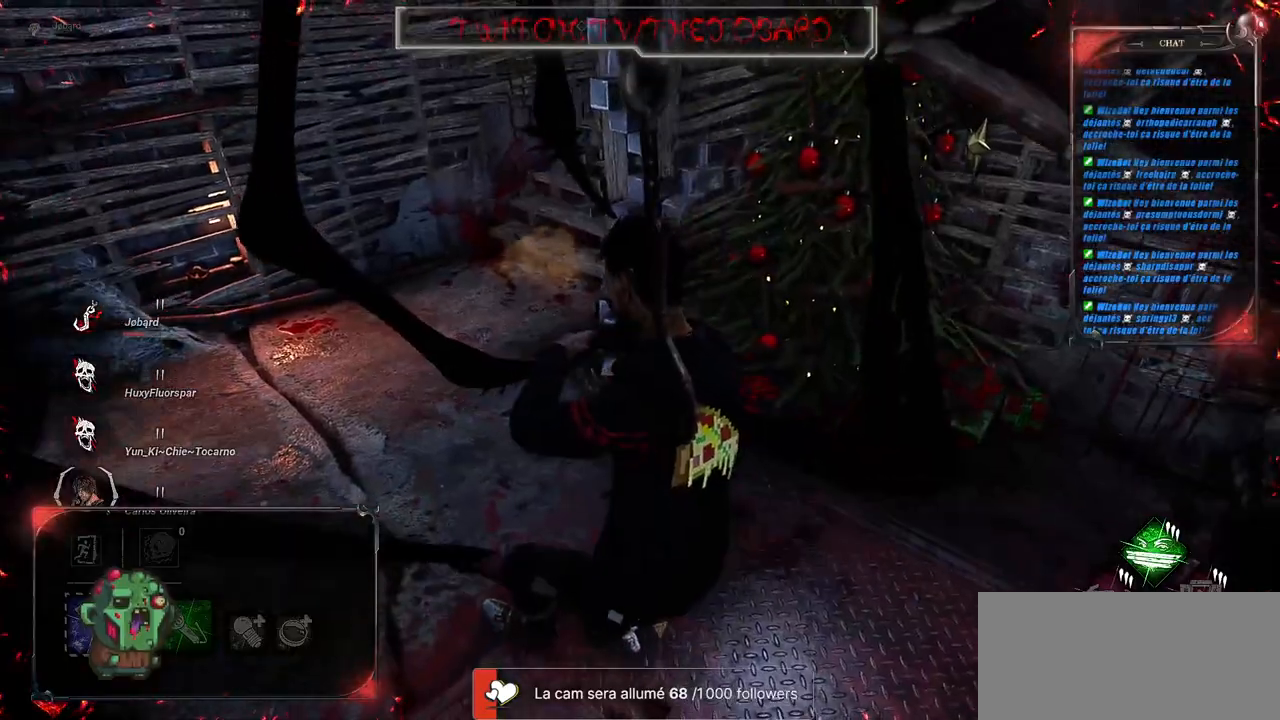
{"keys": [], "mouse": [], "events": []}
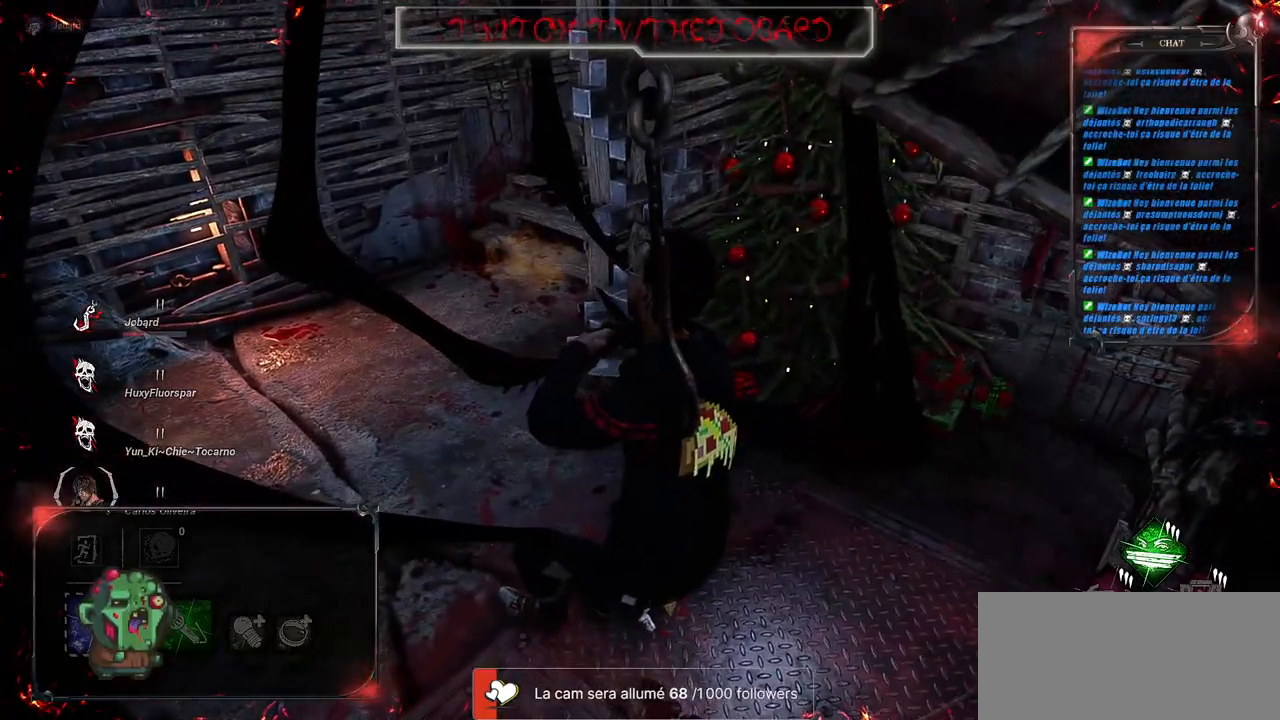
{"keys": [], "mouse": [], "events": []}
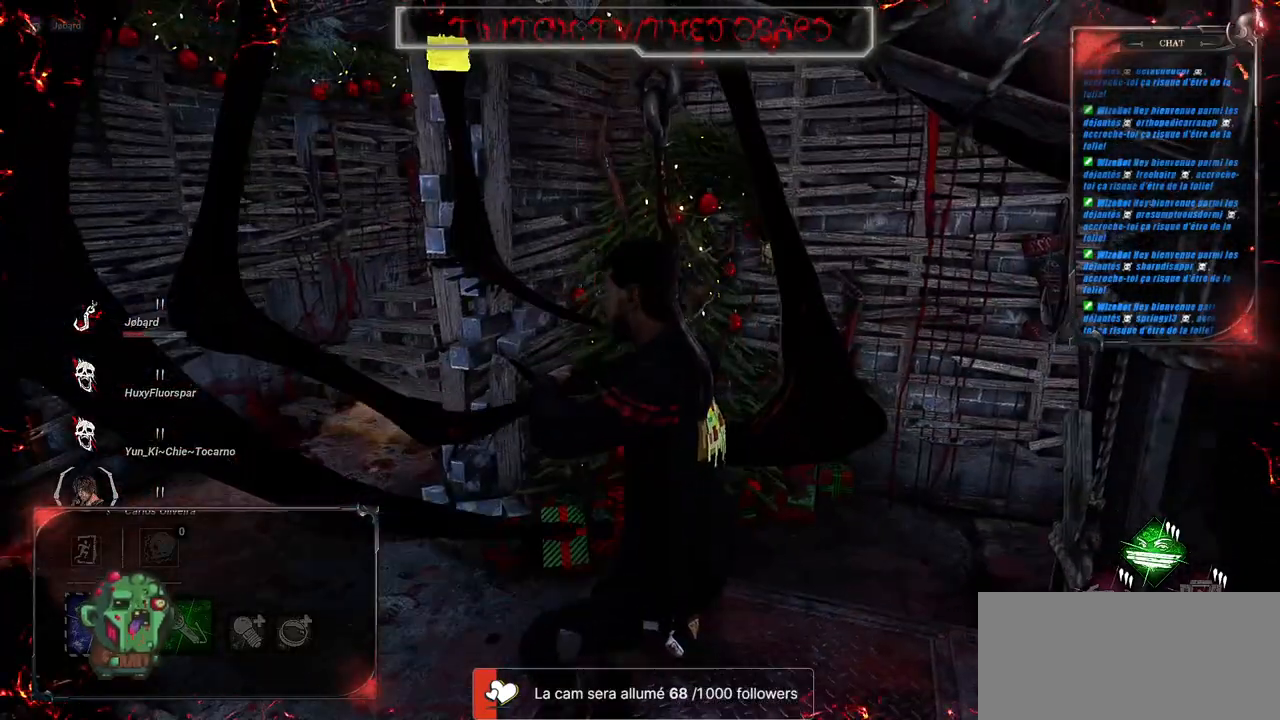
{"keys": [], "mouse": [], "events": []}
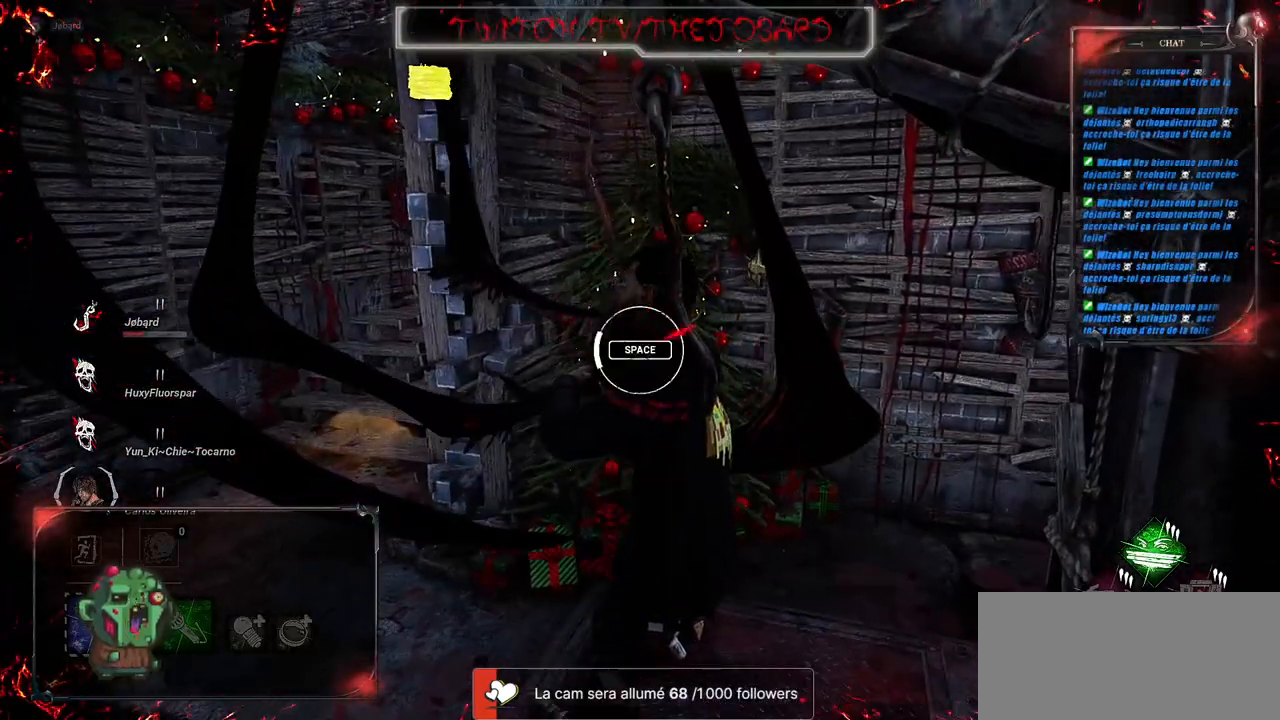
{"keys": [], "mouse": [], "events": []}
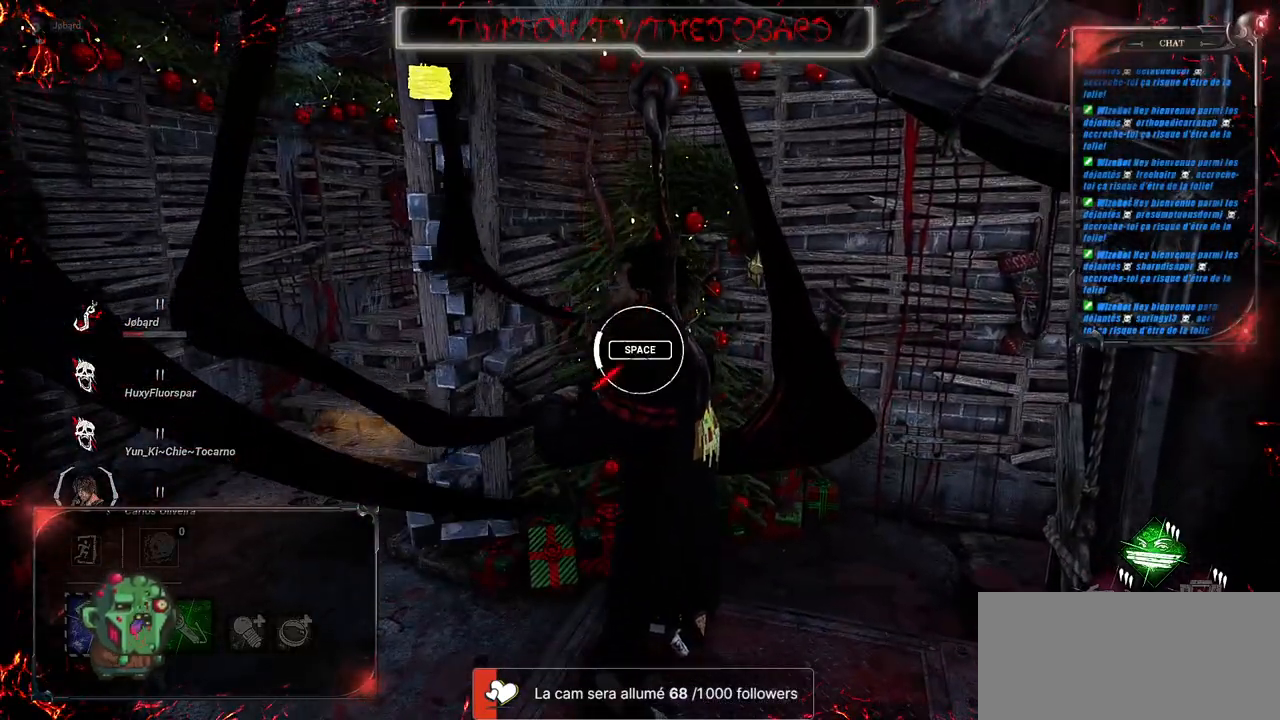
{"keys": [], "mouse": [], "events": [[67, "space", "down"], [250, "space", "up"]]}